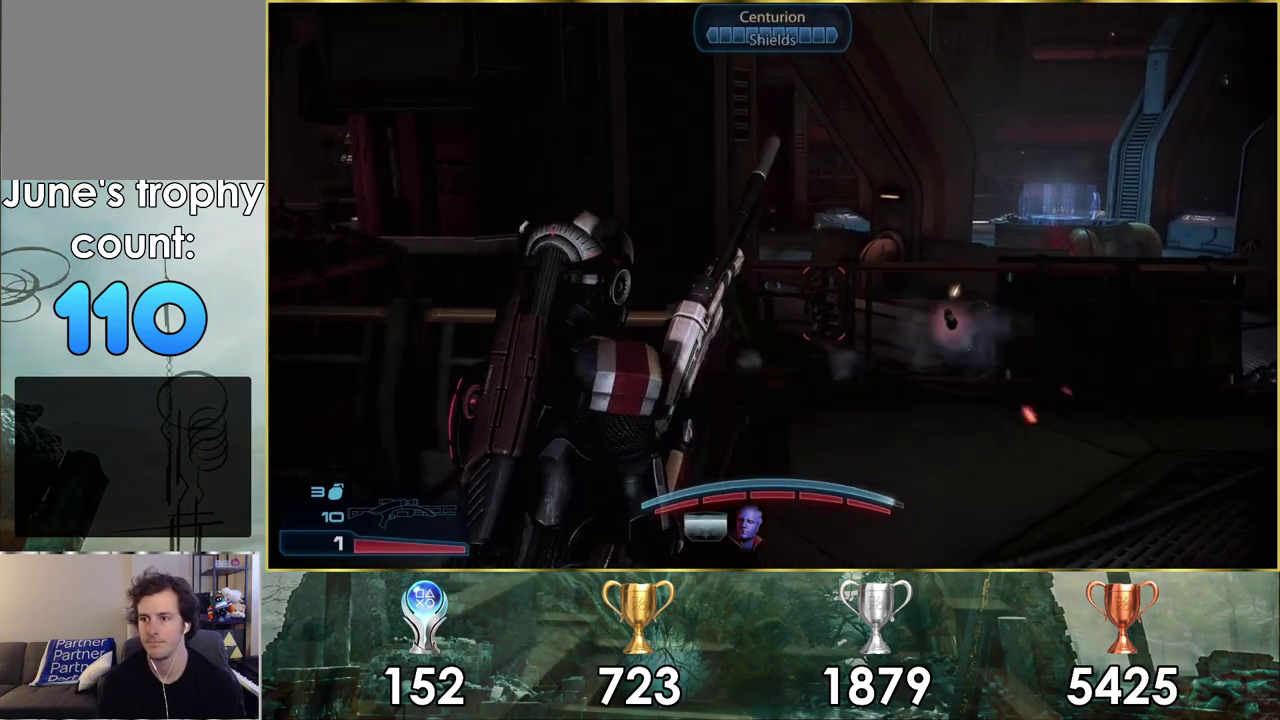
Gameplay with a controller (PlayStation layout); each line is a JSON object with the inputs held at the frame after it (dt_ms = milliseconds from this image to that frame). "events" lists button and stick changes between this image and that frame as [ms after this image, input, new state], when the widget could be followed in between. Not read: L1.
{"dt_ms": 300, "buttons": [], "left_stick": "up-right", "right_stick": "center"}
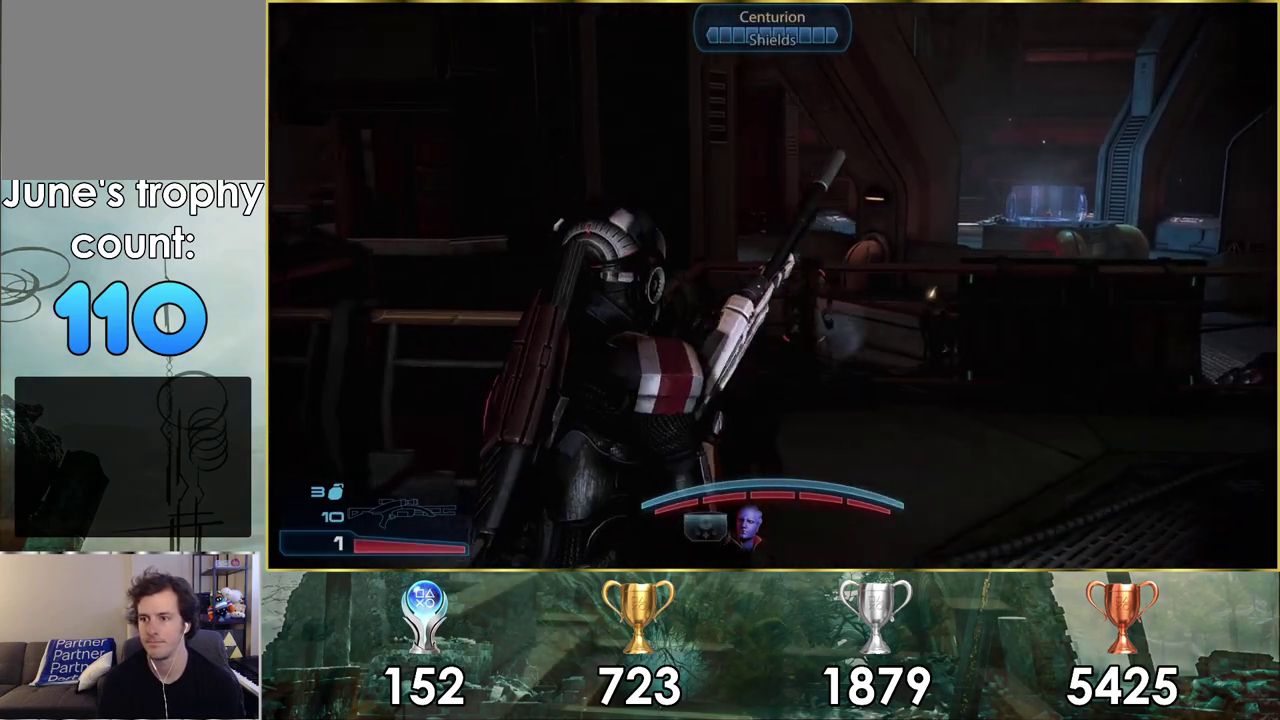
{"dt_ms": 600, "buttons": ["L2"], "left_stick": "up", "right_stick": "center", "events": [[100, "left_stick", "up"], [550, "L2", "down"]]}
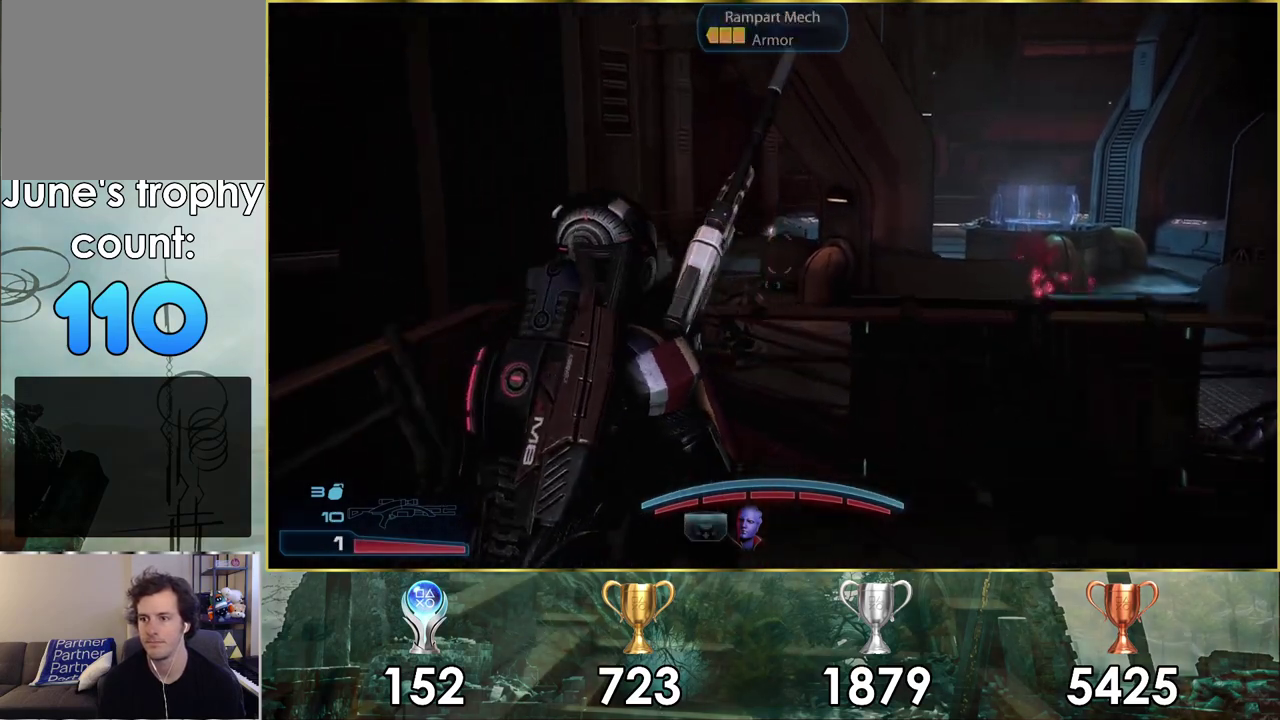
{"dt_ms": 300, "buttons": ["L2"], "left_stick": "center", "right_stick": "center", "events": [[200, "left_stick", "center"]]}
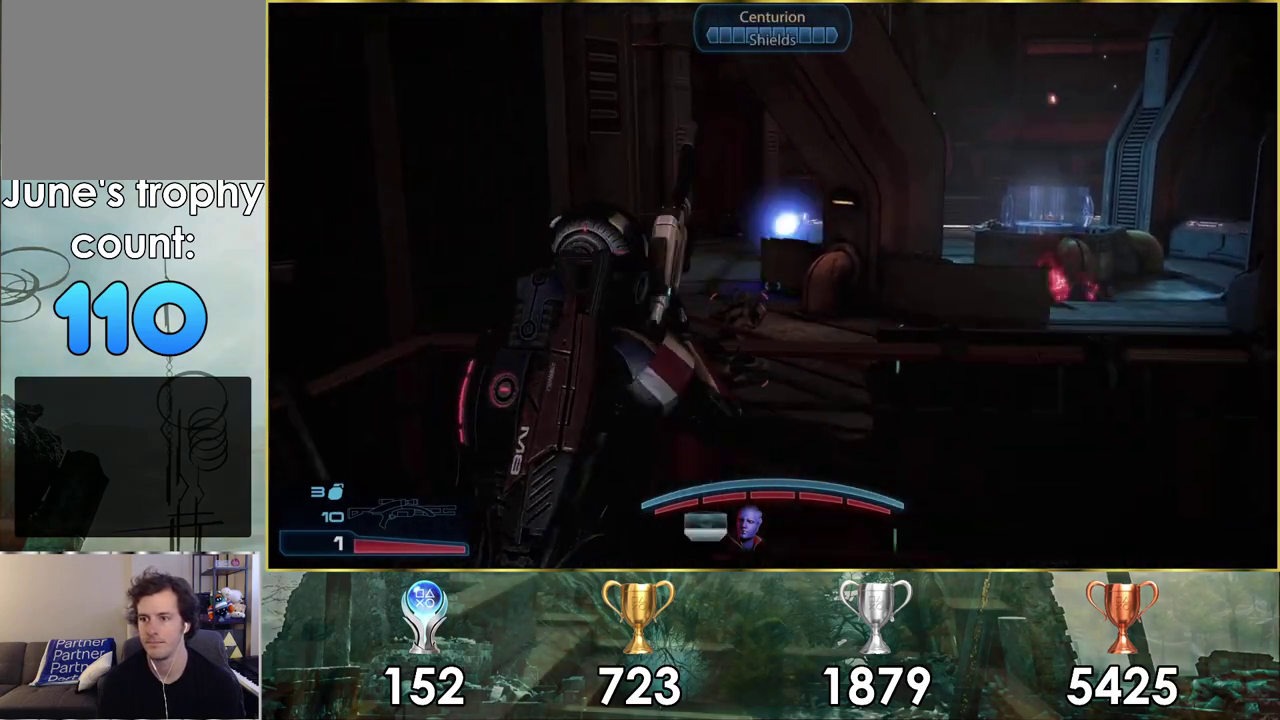
{"dt_ms": 600, "buttons": ["L2"], "left_stick": "center", "right_stick": "up-left", "events": [[533, "right_stick", "up-left"]]}
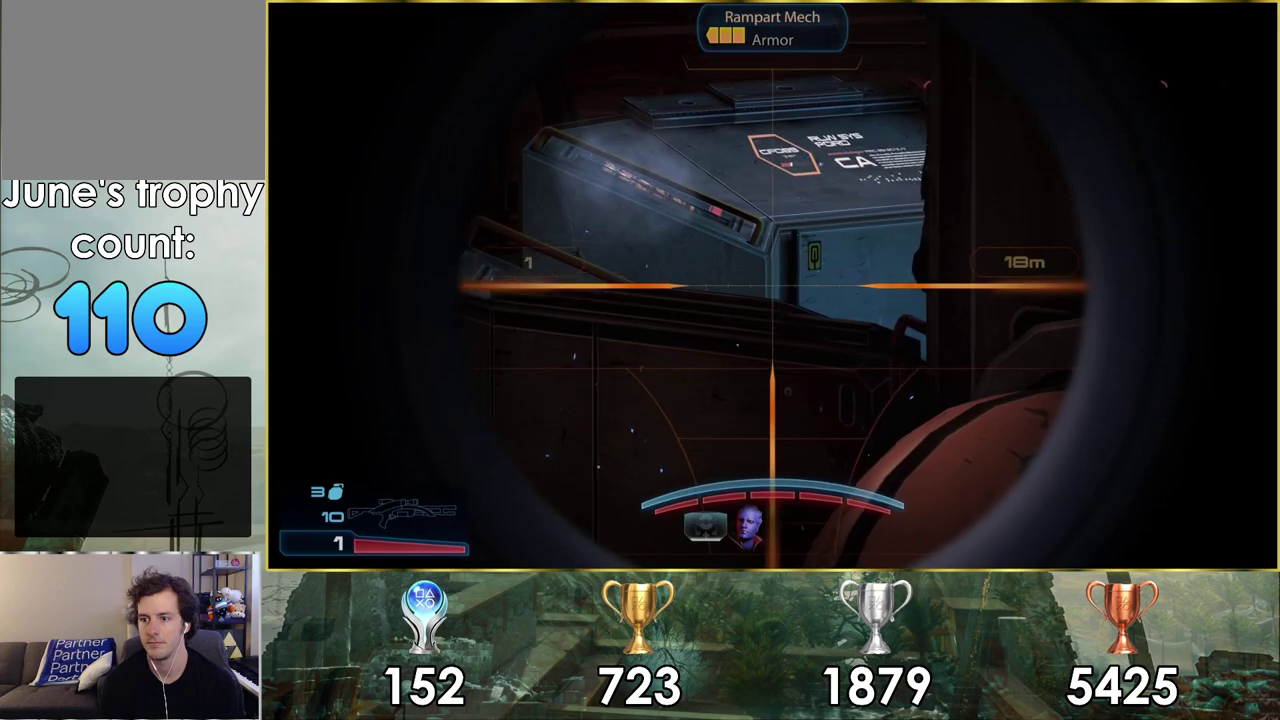
{"dt_ms": 200, "buttons": ["L2"], "left_stick": "center", "right_stick": "up-left"}
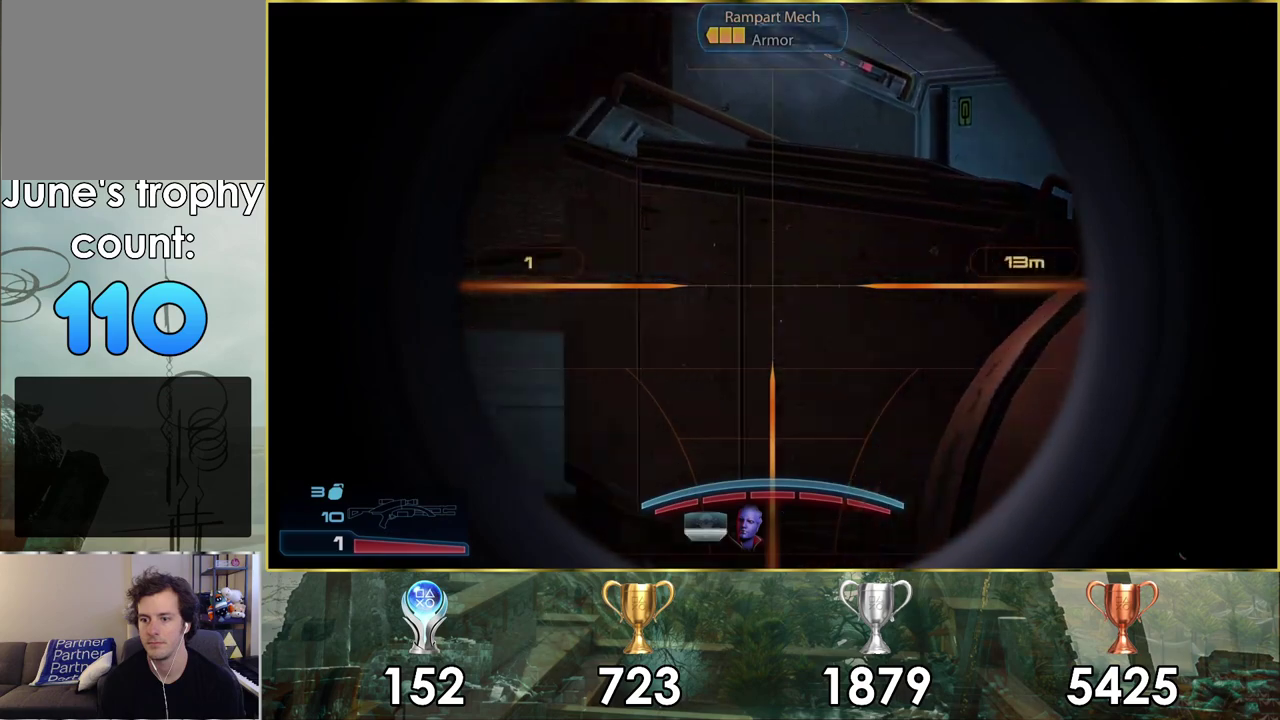
{"dt_ms": 400, "buttons": ["L2"], "left_stick": "center", "right_stick": "up", "events": [[233, "right_stick", "center"], [367, "right_stick", "up"]]}
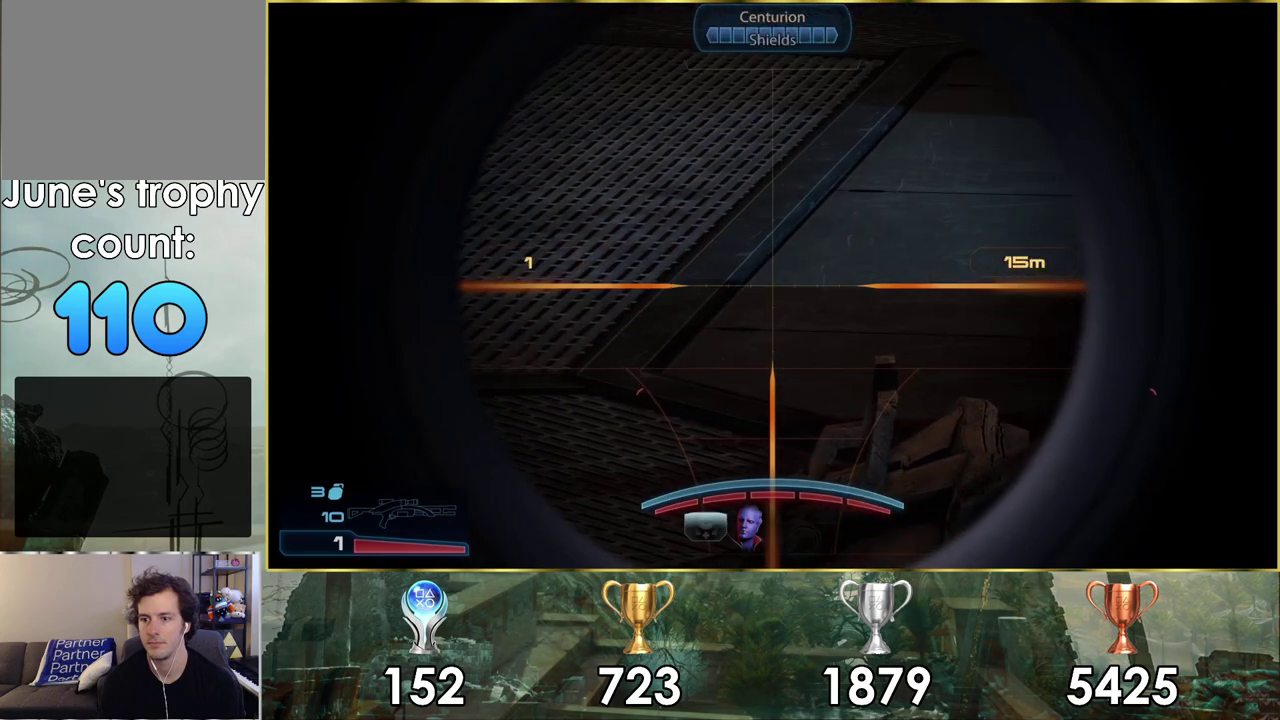
{"dt_ms": 400, "buttons": ["L2"], "left_stick": "center", "right_stick": "right", "events": [[117, "right_stick", "up-right"], [283, "right_stick", "right"]]}
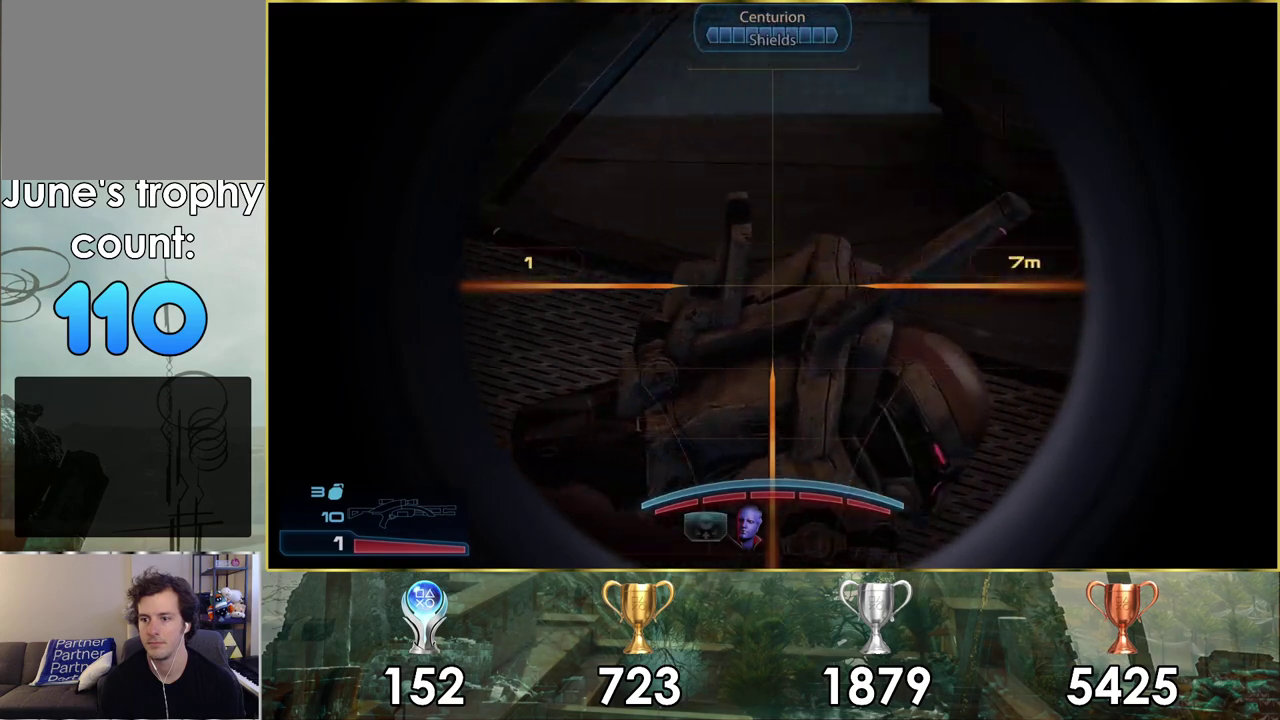
{"dt_ms": 300, "buttons": ["L2"], "left_stick": "center", "right_stick": "up", "events": [[100, "right_stick", "center"], [200, "right_stick", "up-right"], [300, "right_stick", "up"]]}
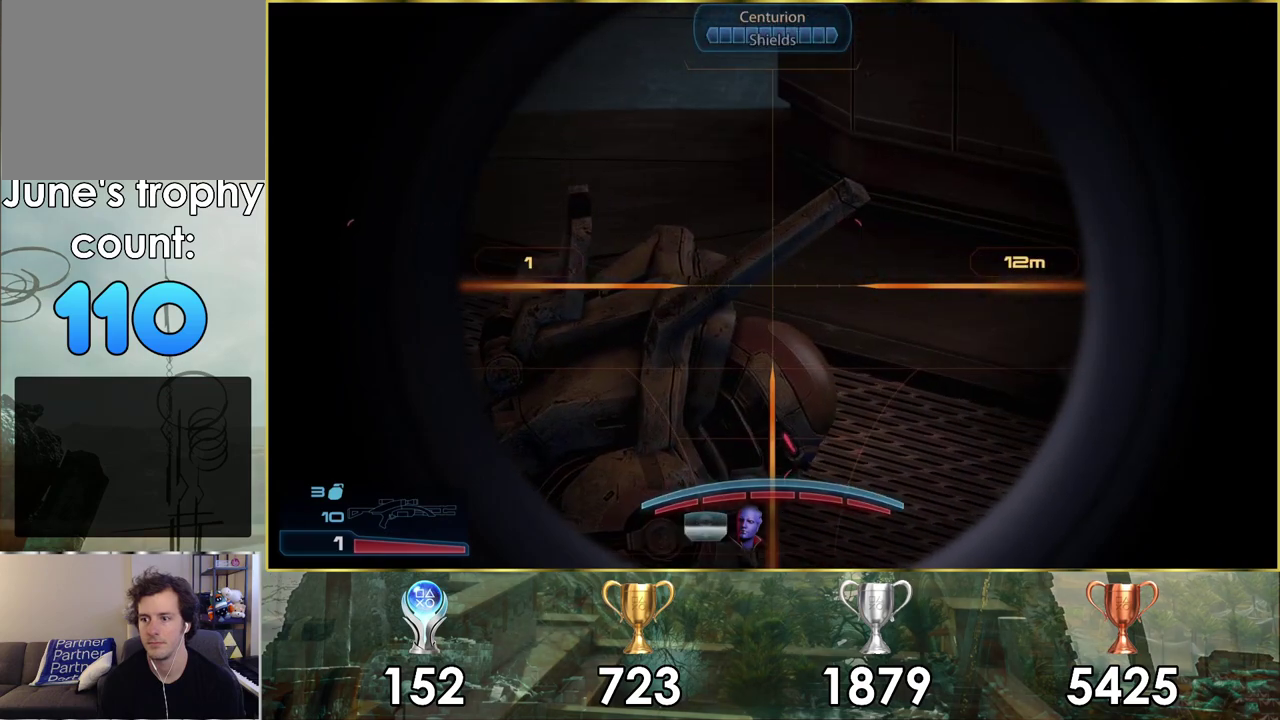
{"dt_ms": 300, "buttons": ["L2"], "left_stick": "center", "right_stick": "center", "events": [[167, "R2", "down"], [233, "right_stick", "center"], [267, "R2", "up"]]}
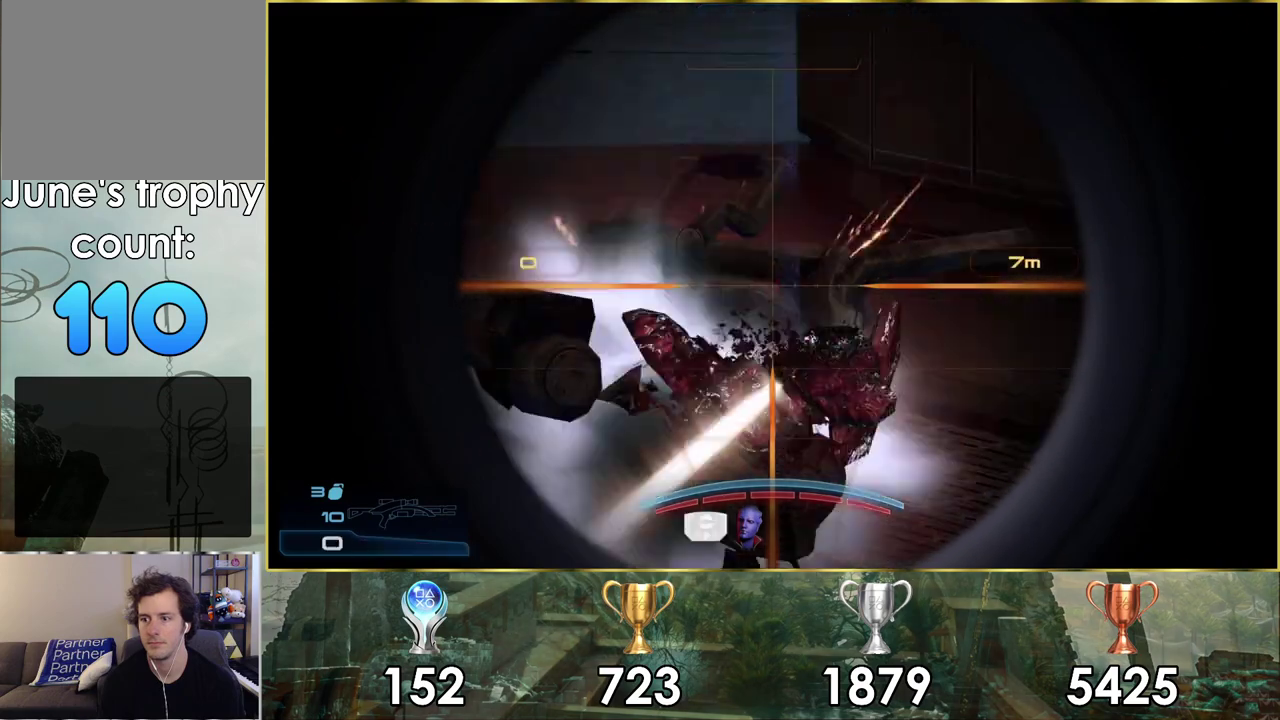
{"dt_ms": 200, "buttons": [], "left_stick": "down", "right_stick": "up-right", "events": [[67, "L2", "up"], [133, "left_stick", "down"], [183, "right_stick", "up-right"]]}
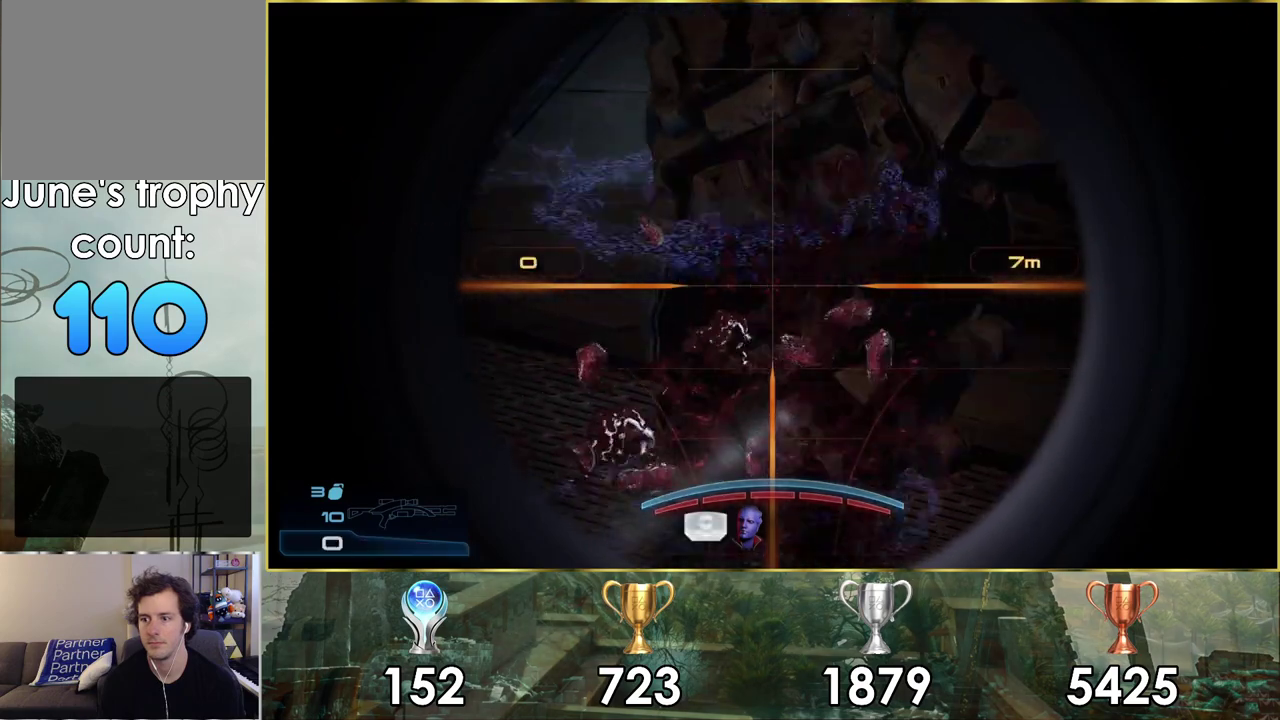
{"dt_ms": 100, "buttons": [], "left_stick": "down", "right_stick": "up-right"}
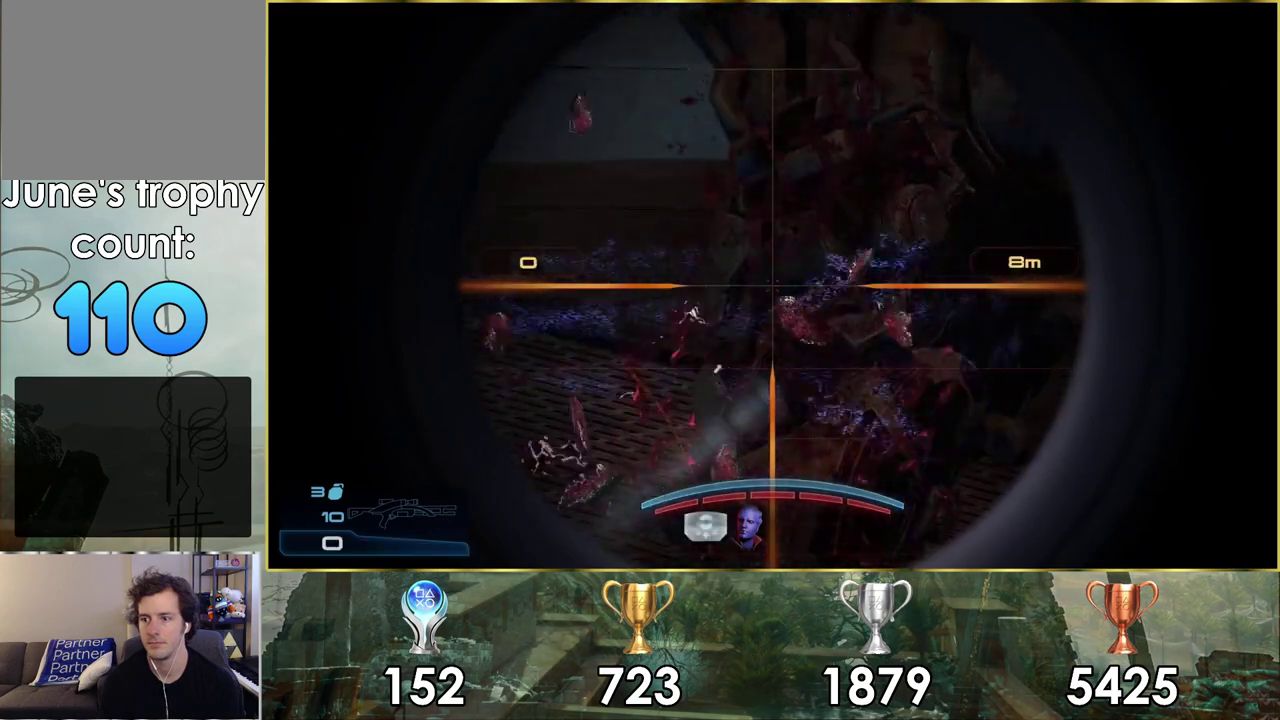
{"dt_ms": 300, "buttons": [], "left_stick": "down-right", "right_stick": "center"}
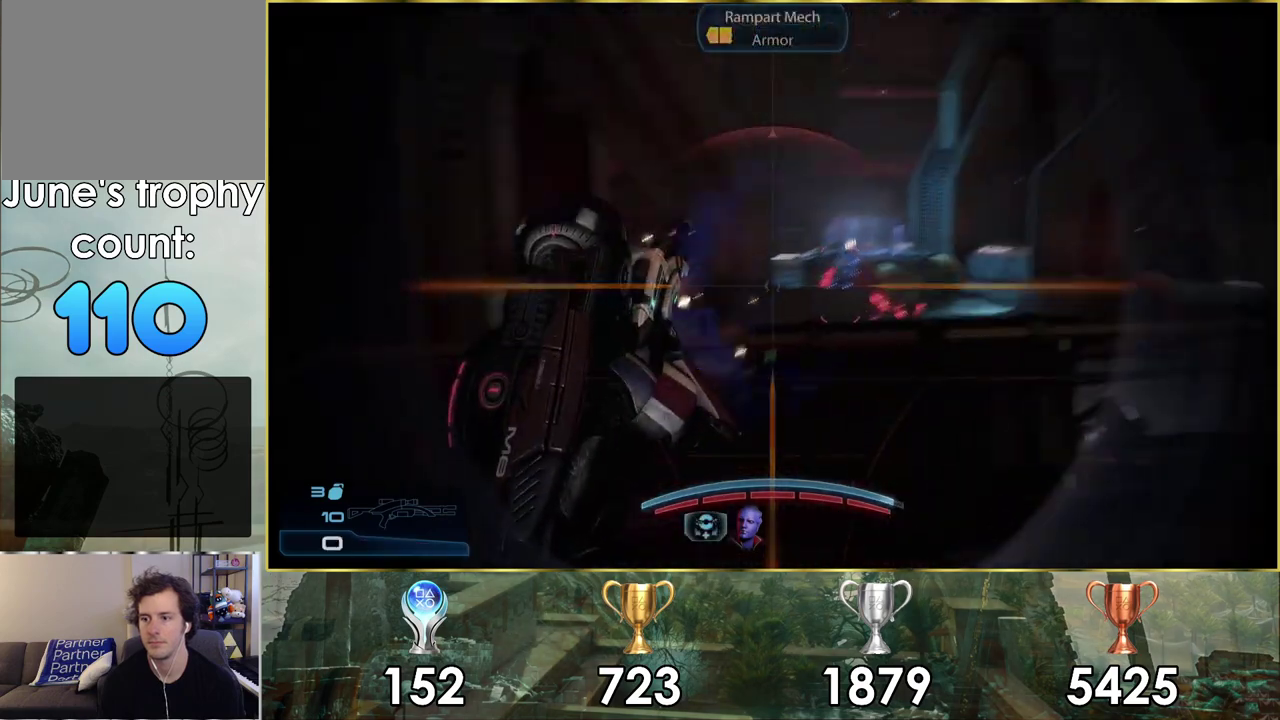
{"dt_ms": 300, "buttons": [], "left_stick": "down-right", "right_stick": "center", "events": [[167, "SQUARE", "down"], [283, "SQUARE", "up"]]}
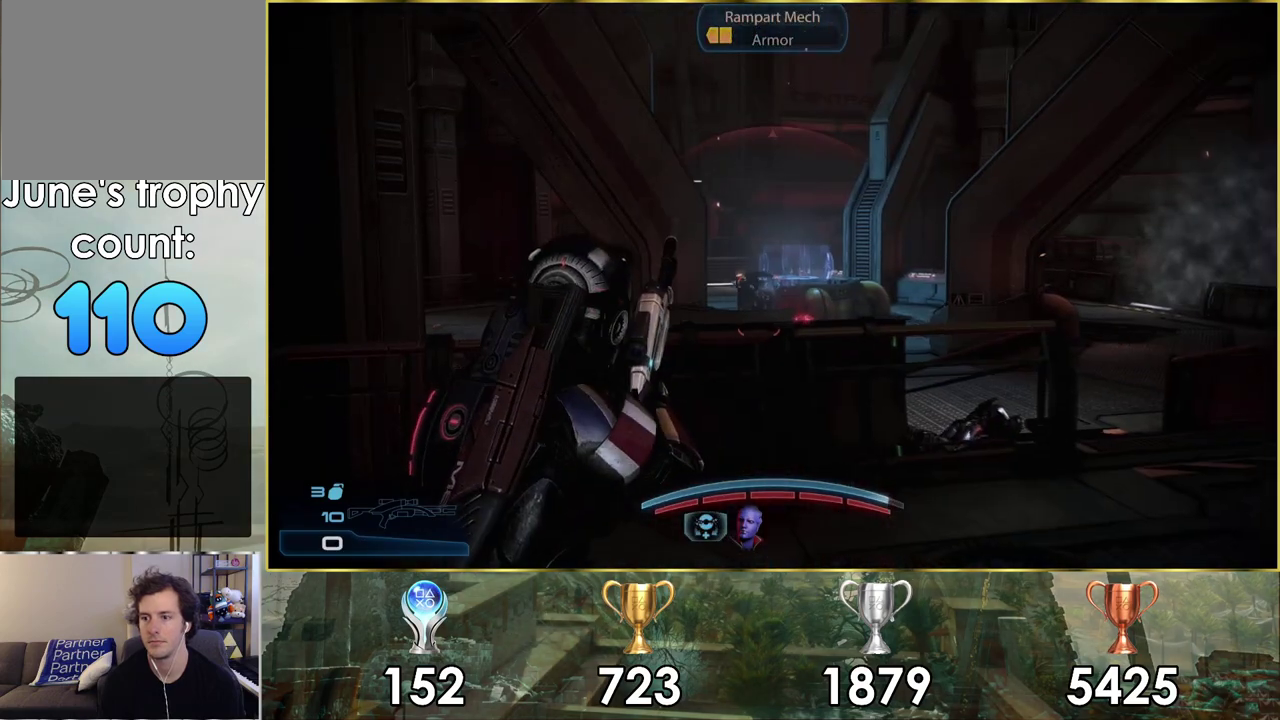
{"dt_ms": 400, "buttons": [], "left_stick": "right", "right_stick": "left", "events": [[300, "left_stick", "right"], [350, "right_stick", "left"]]}
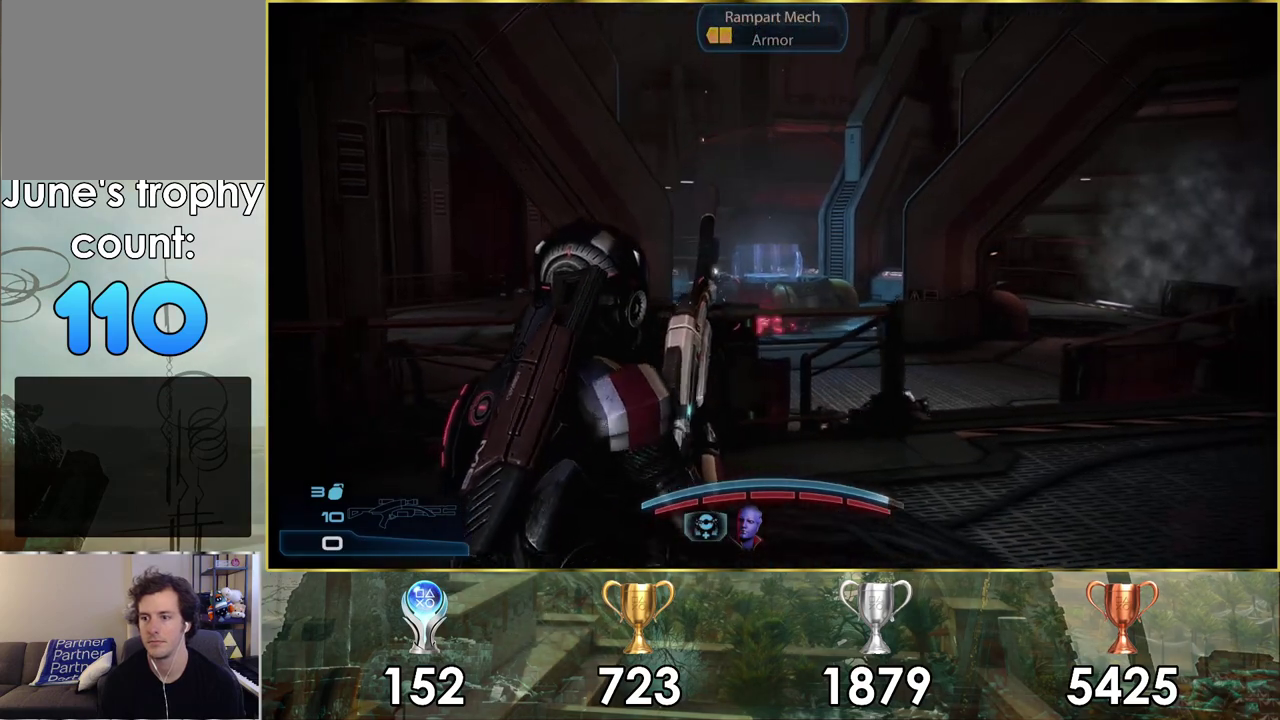
{"dt_ms": 200, "buttons": [], "left_stick": "up", "right_stick": "left", "events": [[17, "left_stick", "up-right"], [150, "left_stick", "up"]]}
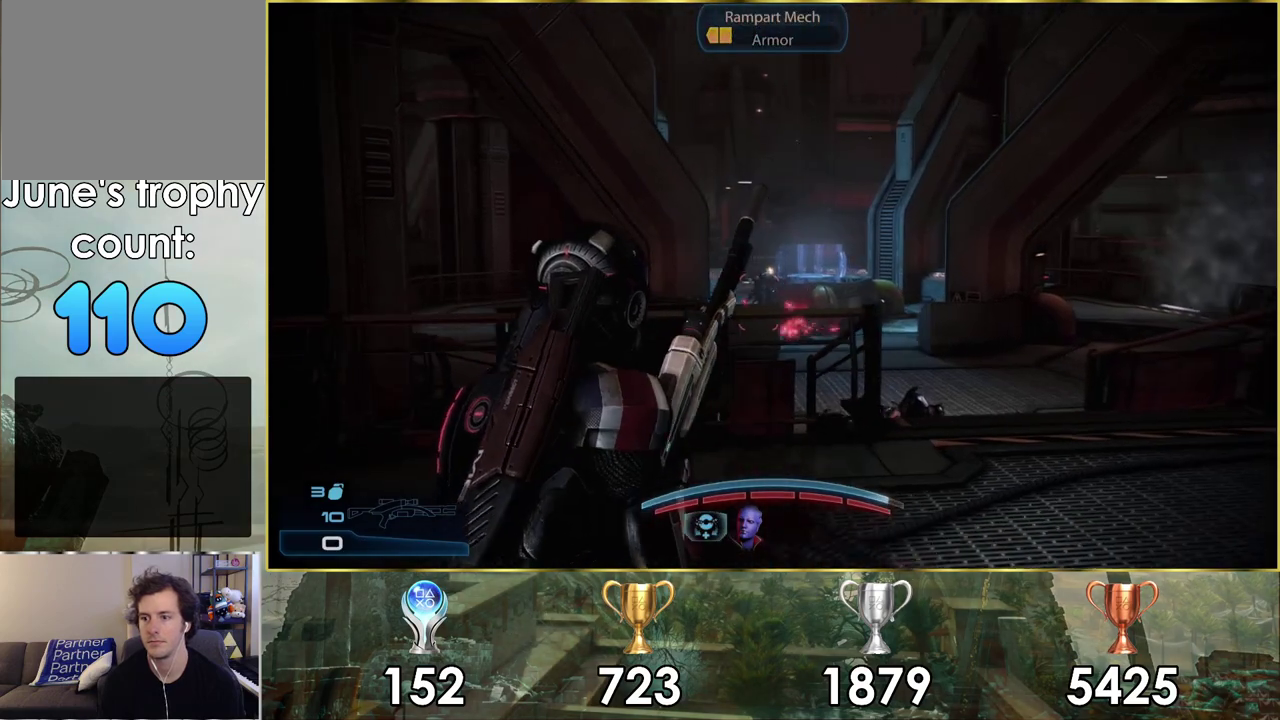
{"dt_ms": 500, "buttons": [], "left_stick": "down-left", "right_stick": "center", "events": [[133, "right_stick", "center"], [333, "left_stick", "up-left"], [483, "left_stick", "down-left"]]}
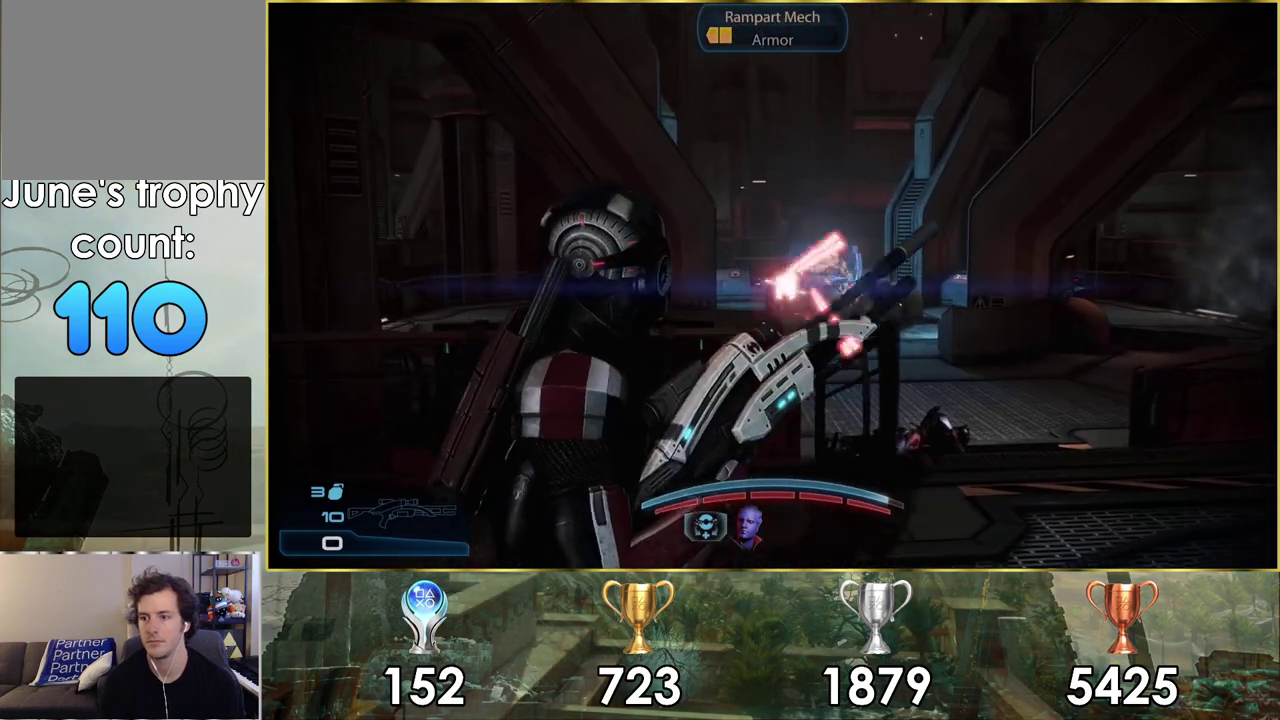
{"dt_ms": 300, "buttons": [], "left_stick": "down-left", "right_stick": "center", "events": [[167, "left_stick", "up-right"], [300, "left_stick", "down-left"]]}
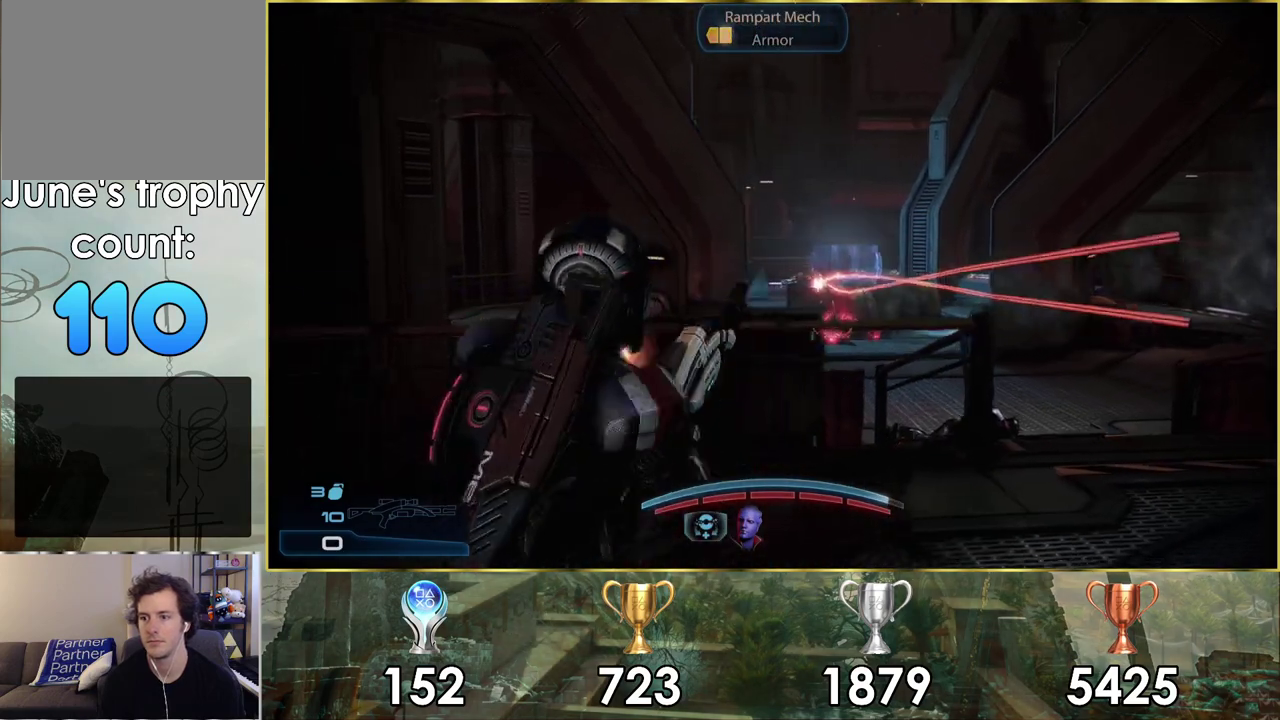
{"dt_ms": 300, "buttons": [], "left_stick": "down-left", "right_stick": "center", "events": [[17, "SQUARE", "down"], [67, "left_stick", "down"], [100, "SQUARE", "up"], [117, "left_stick", "down-left"], [183, "SQUARE", "down"], [250, "SQUARE", "up"]]}
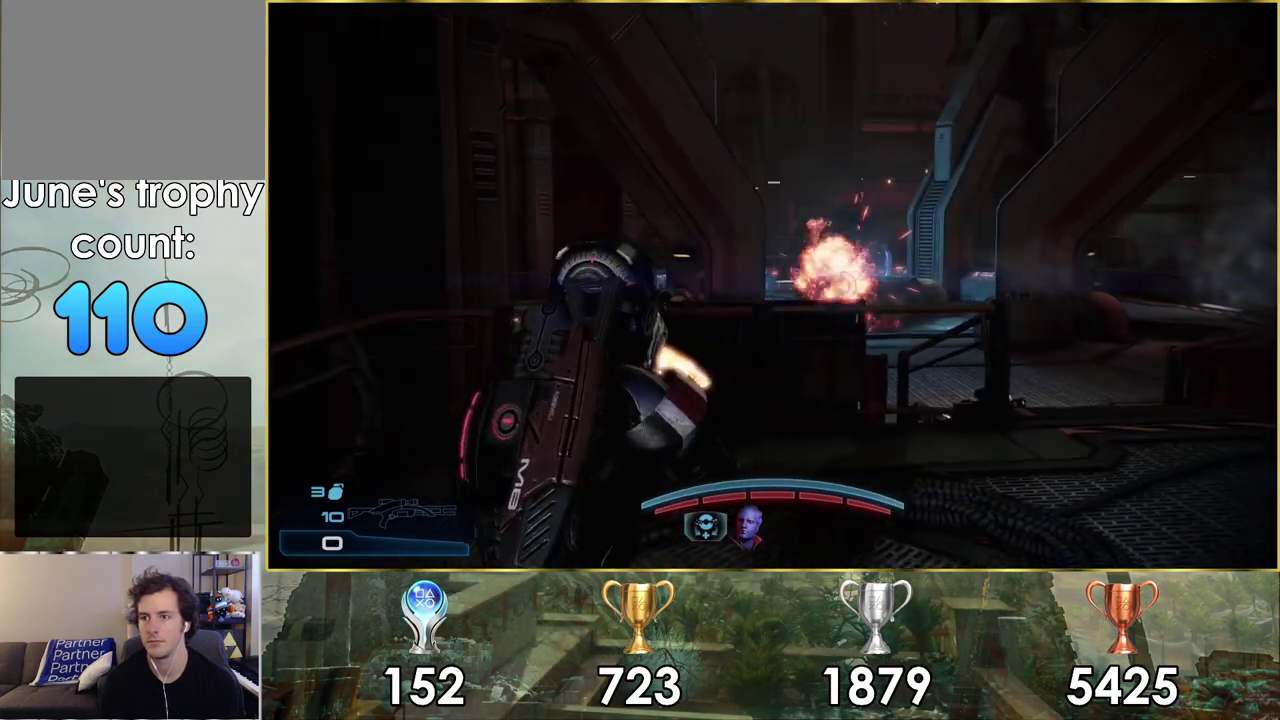
{"dt_ms": 300, "buttons": [], "left_stick": "left", "right_stick": "right", "events": [[150, "right_stick", "right"], [167, "left_stick", "up-right"], [250, "left_stick", "left"]]}